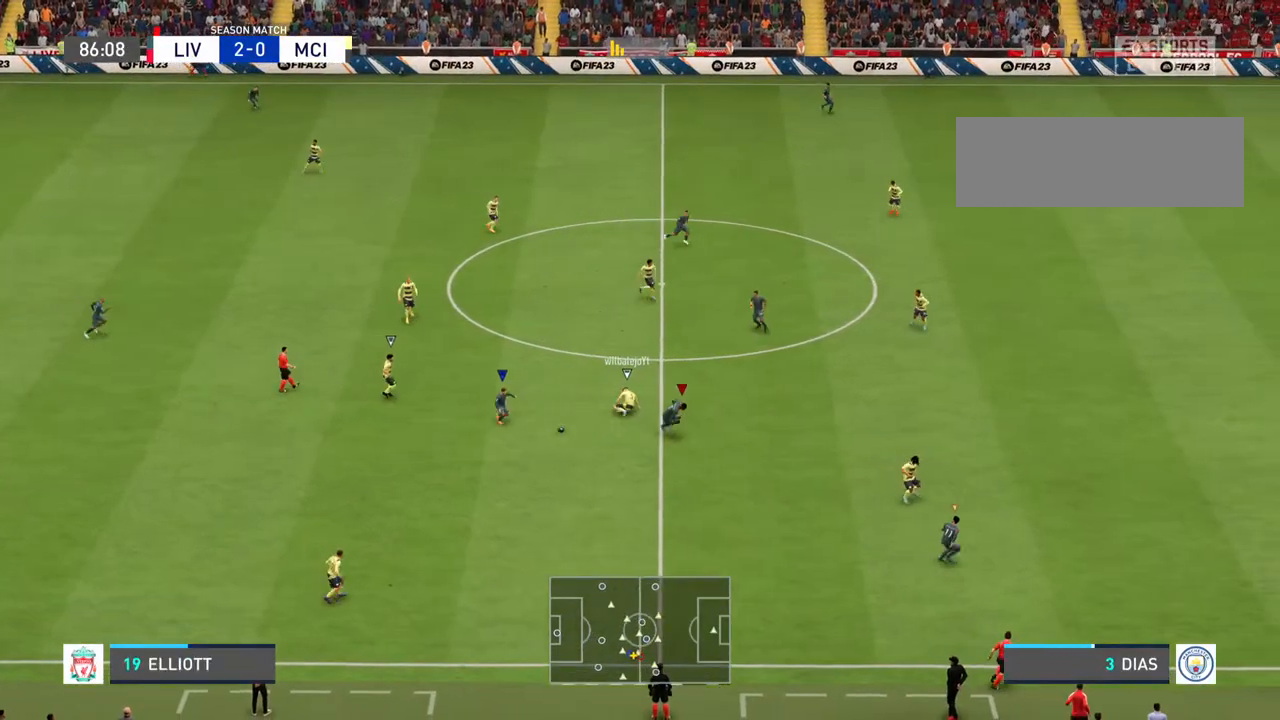
Gameplay with a controller (PlayStation layout); each line is a JSON object with the inputs held at the frame after it (dt_ms = milliseconds from this image to that frame). "events" lists button and stick changes between this image and that frame as [ms after this image, input, new state], when the widget could be followed in between. Not read: L3 R3.
{"dt_ms": 500, "buttons": [], "left_stick": "down-right", "right_stick": "center", "events": [[33, "left_stick", "down"], [133, "L1", "down"], [267, "R2", "up"], [300, "L1", "up"], [333, "left_stick", "down-right"]]}
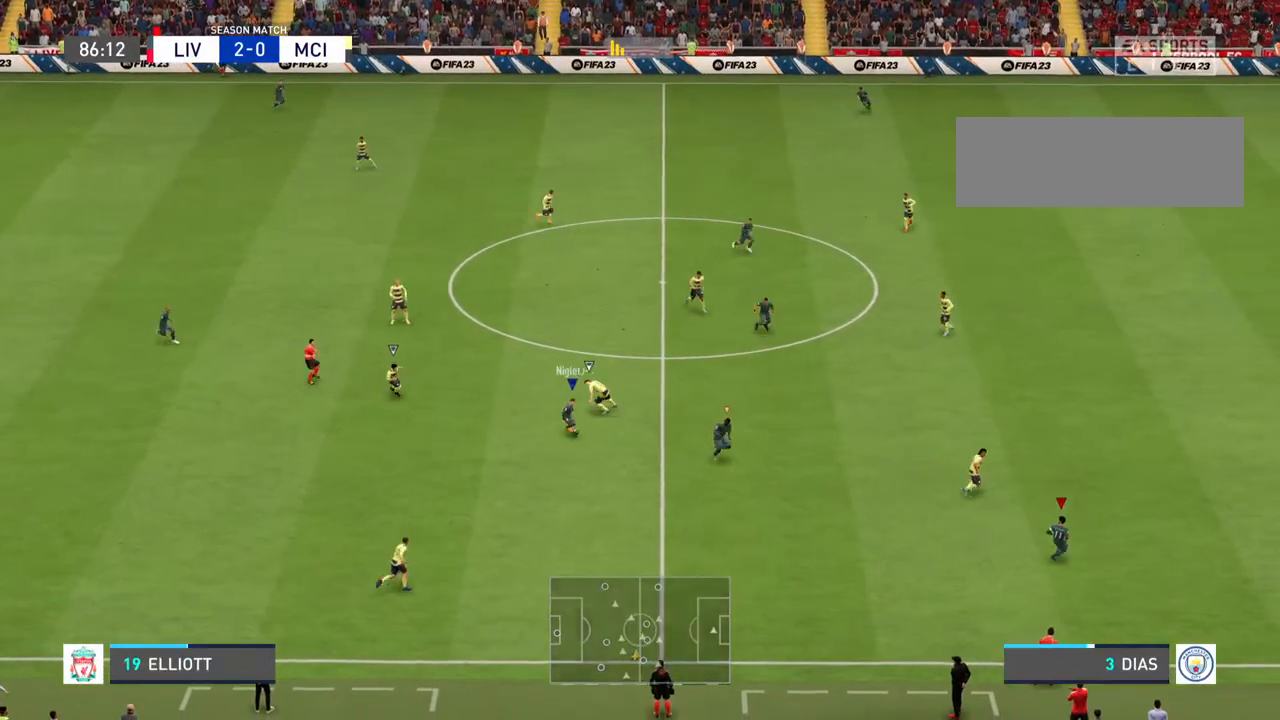
{"dt_ms": 500, "buttons": ["R2"], "left_stick": "right", "right_stick": "center", "events": [[300, "left_stick", "right"], [367, "L1", "down"], [467, "R2", "down"], [500, "L1", "up"]]}
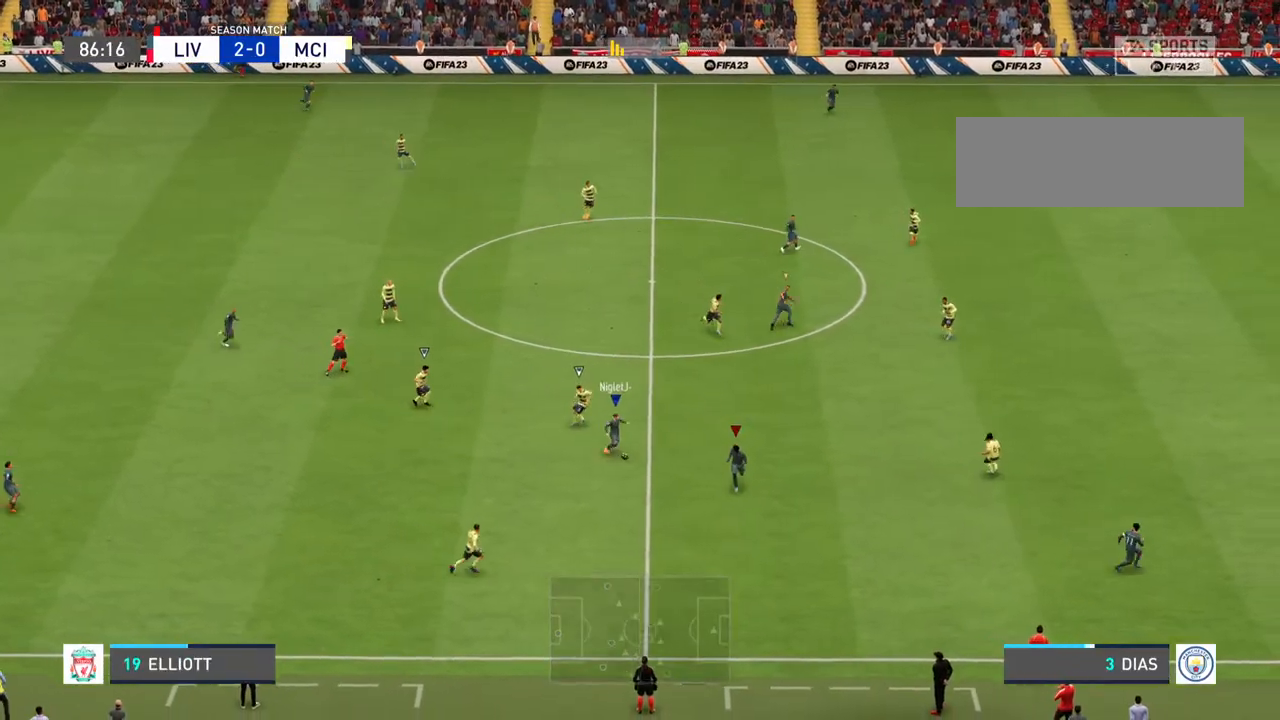
{"dt_ms": 500, "buttons": ["R2"], "left_stick": "right", "right_stick": "center", "events": []}
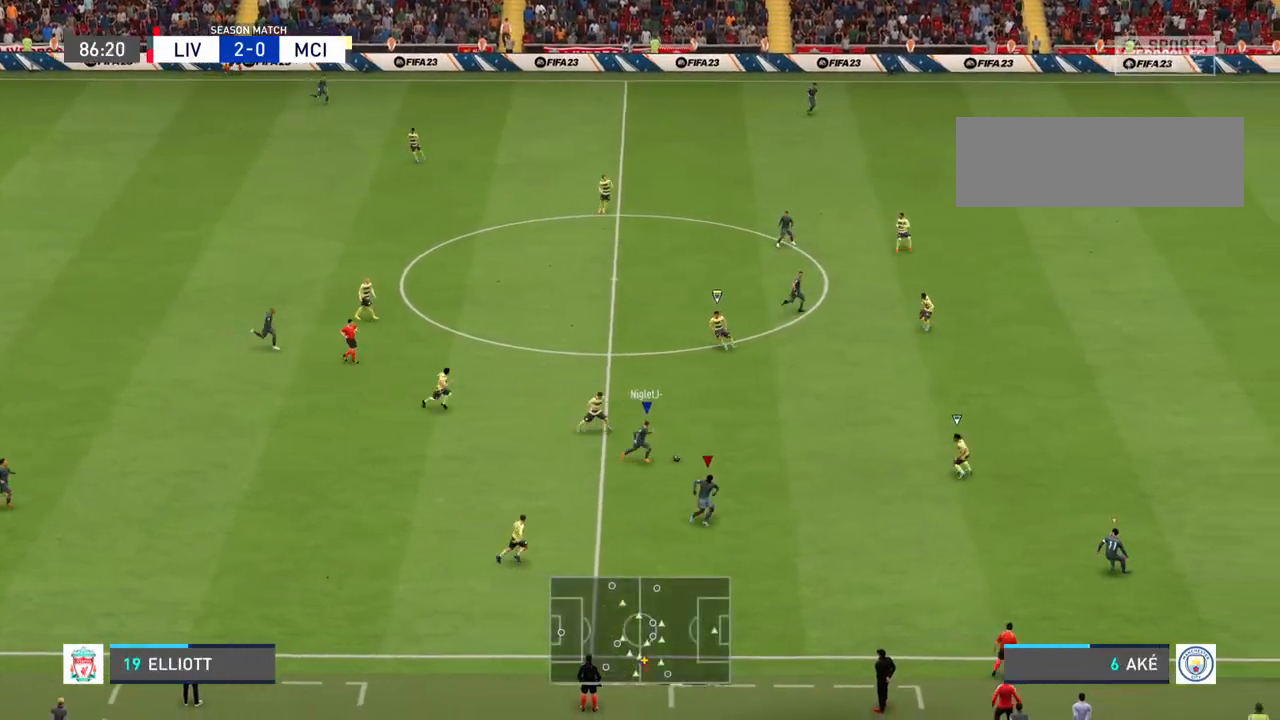
{"dt_ms": 500, "buttons": ["R2"], "left_stick": "down-right", "right_stick": "center", "events": [[267, "left_stick", "down-right"]]}
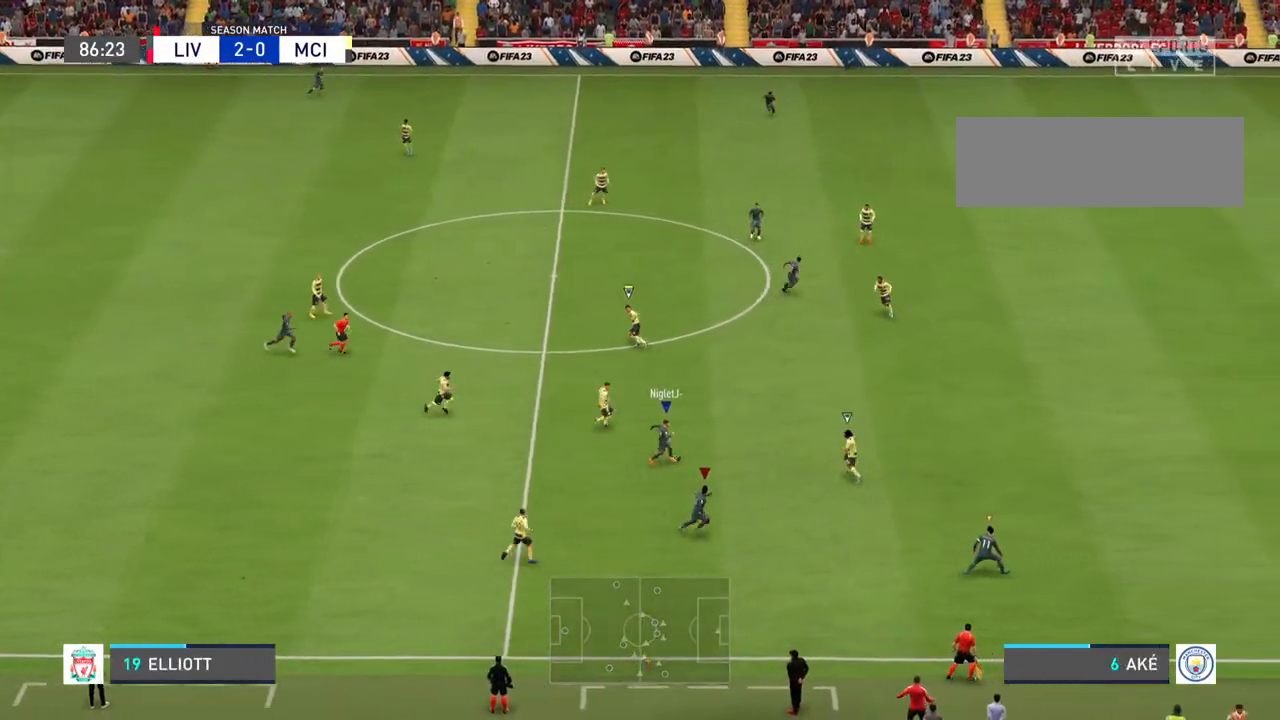
{"dt_ms": 500, "buttons": ["R2"], "left_stick": "up-right", "right_stick": "center", "events": [[200, "left_stick", "right"], [500, "left_stick", "up-right"]]}
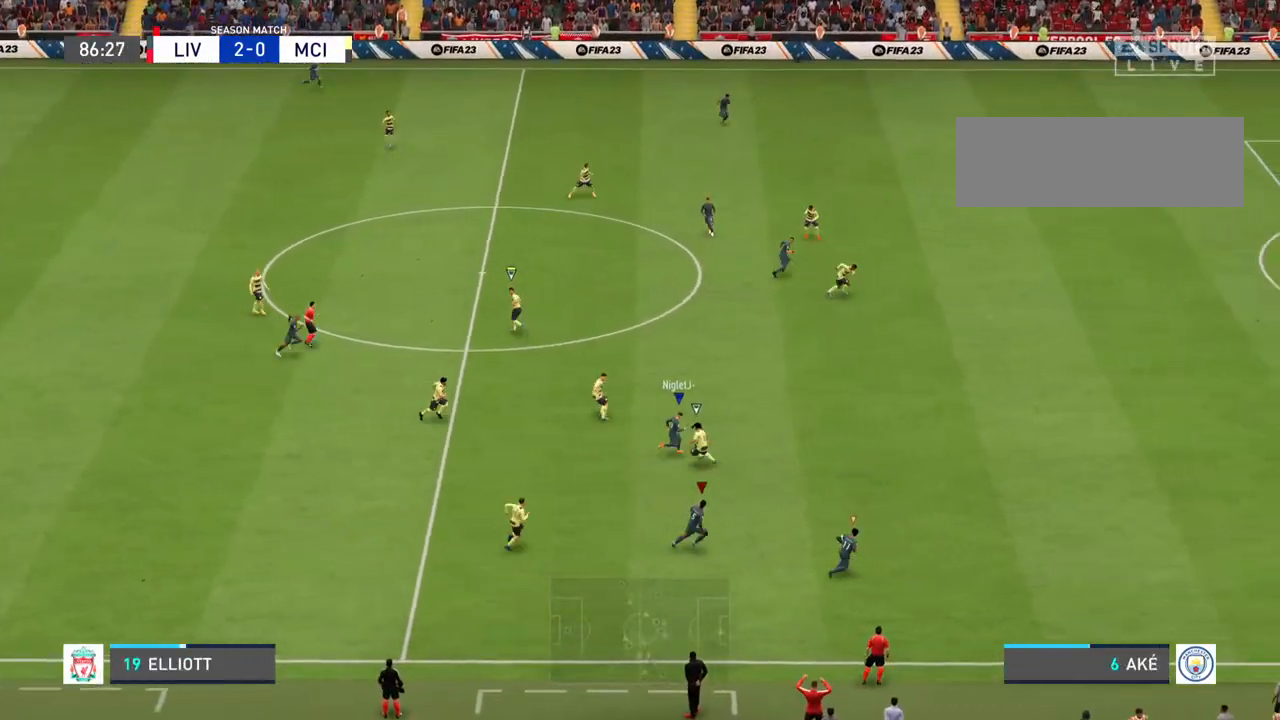
{"dt_ms": 500, "buttons": ["R2"], "left_stick": "up-right", "right_stick": "center", "events": []}
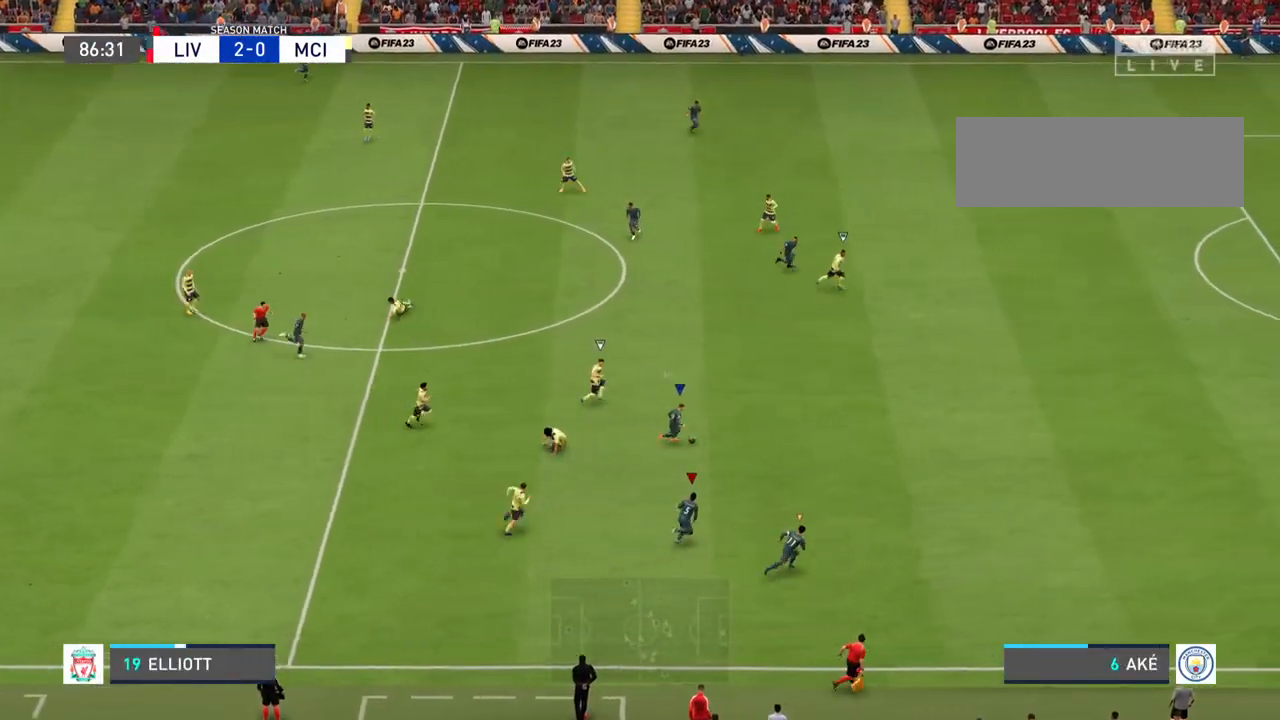
{"dt_ms": 500, "buttons": ["R2"], "left_stick": "up-right", "right_stick": "center", "events": []}
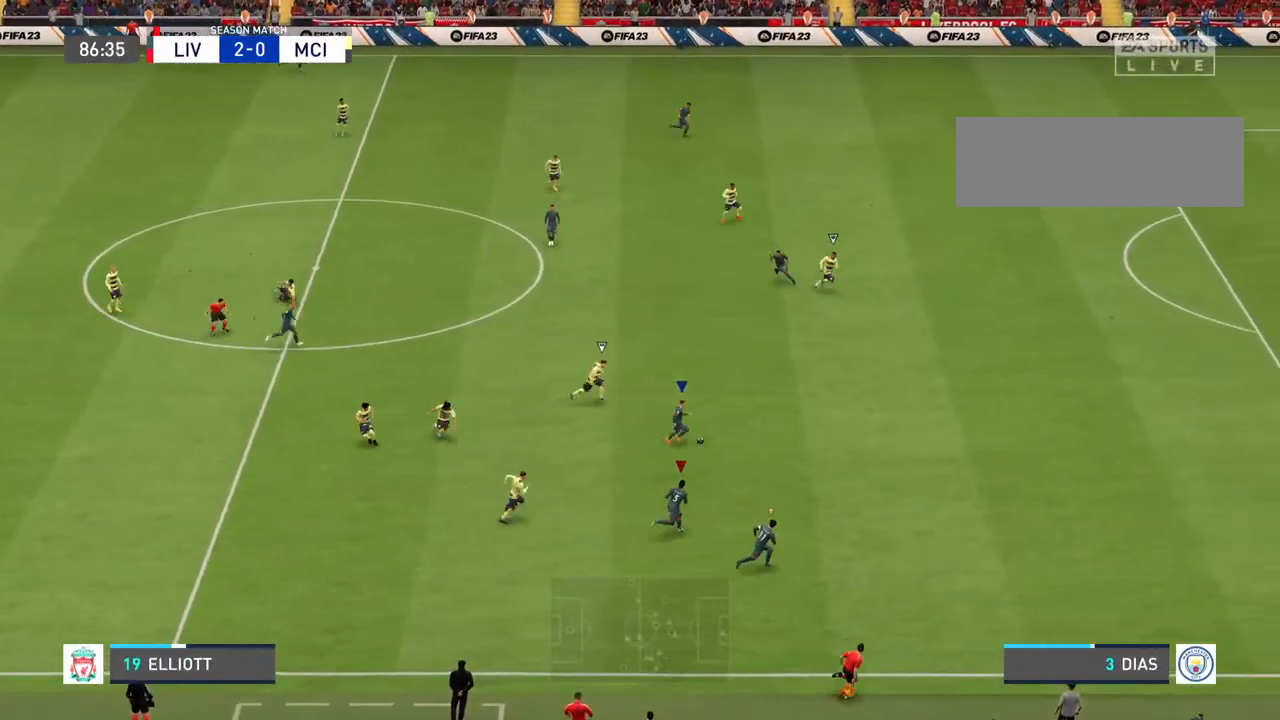
{"dt_ms": 500, "buttons": ["R2"], "left_stick": "up-right", "right_stick": "center", "events": []}
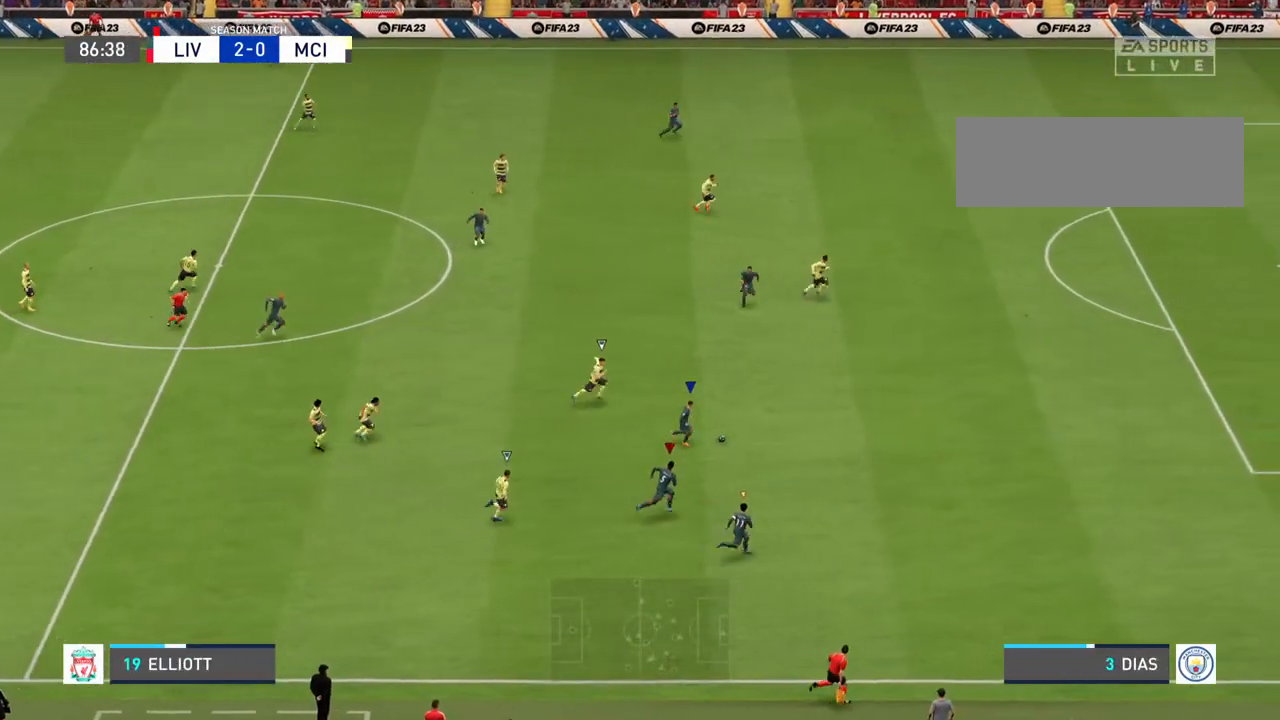
{"dt_ms": 500, "buttons": ["R2"], "left_stick": "up-right", "right_stick": "center", "events": [[133, "L1", "down"], [333, "L1", "up"]]}
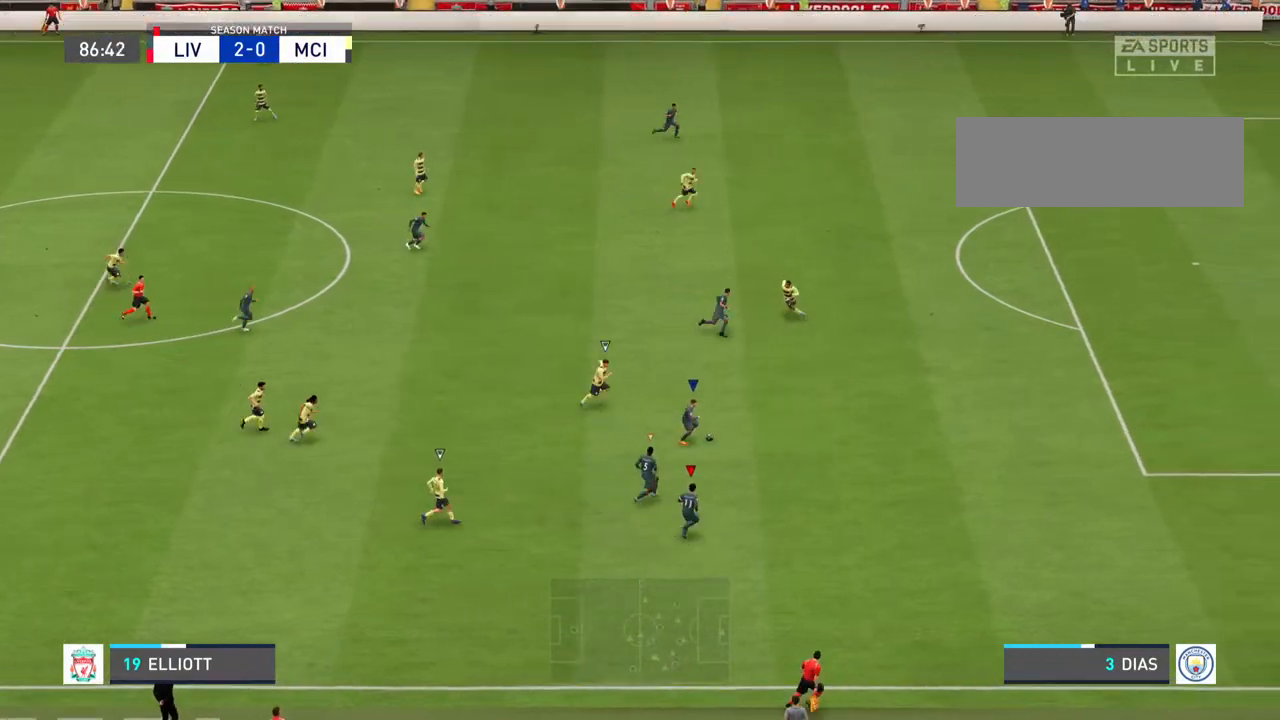
{"dt_ms": 500, "buttons": ["L1", "R2"], "left_stick": "up-right", "right_stick": "center", "events": [[33, "L1", "down"], [200, "L1", "up"], [500, "L1", "down"]]}
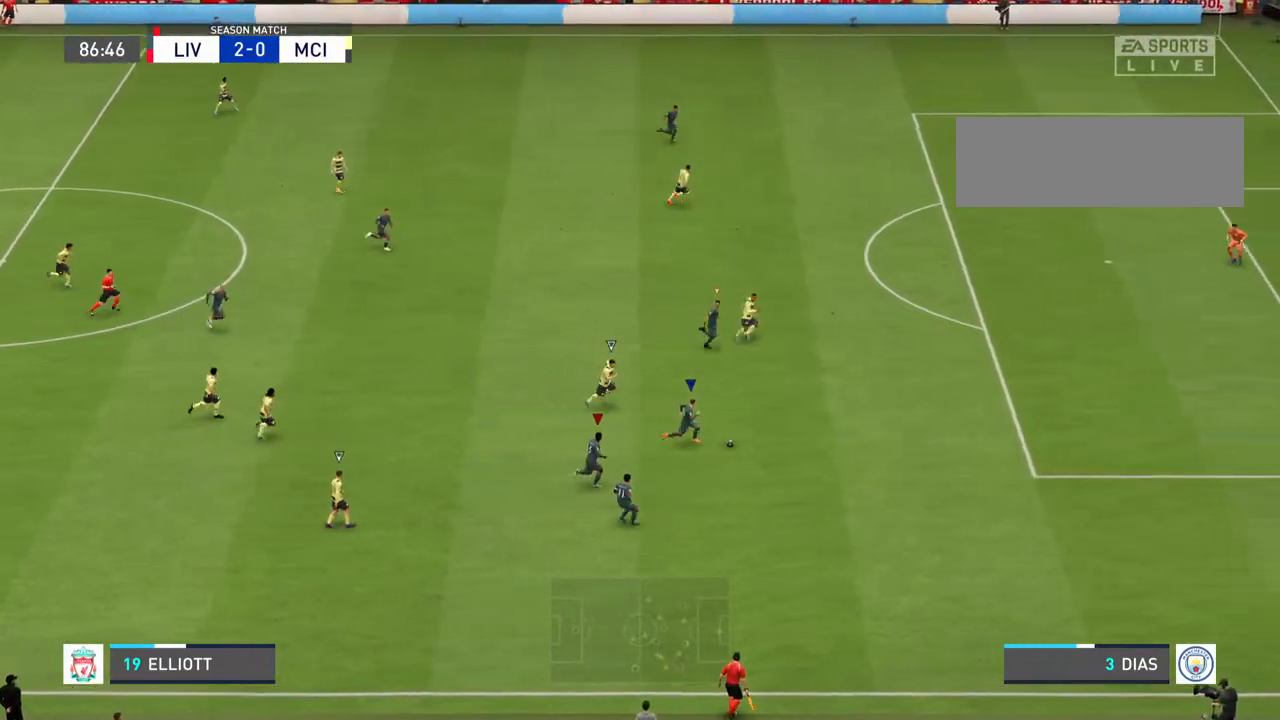
{"dt_ms": 500, "buttons": ["R2"], "left_stick": "up-right", "right_stick": "center", "events": [[133, "L1", "up"]]}
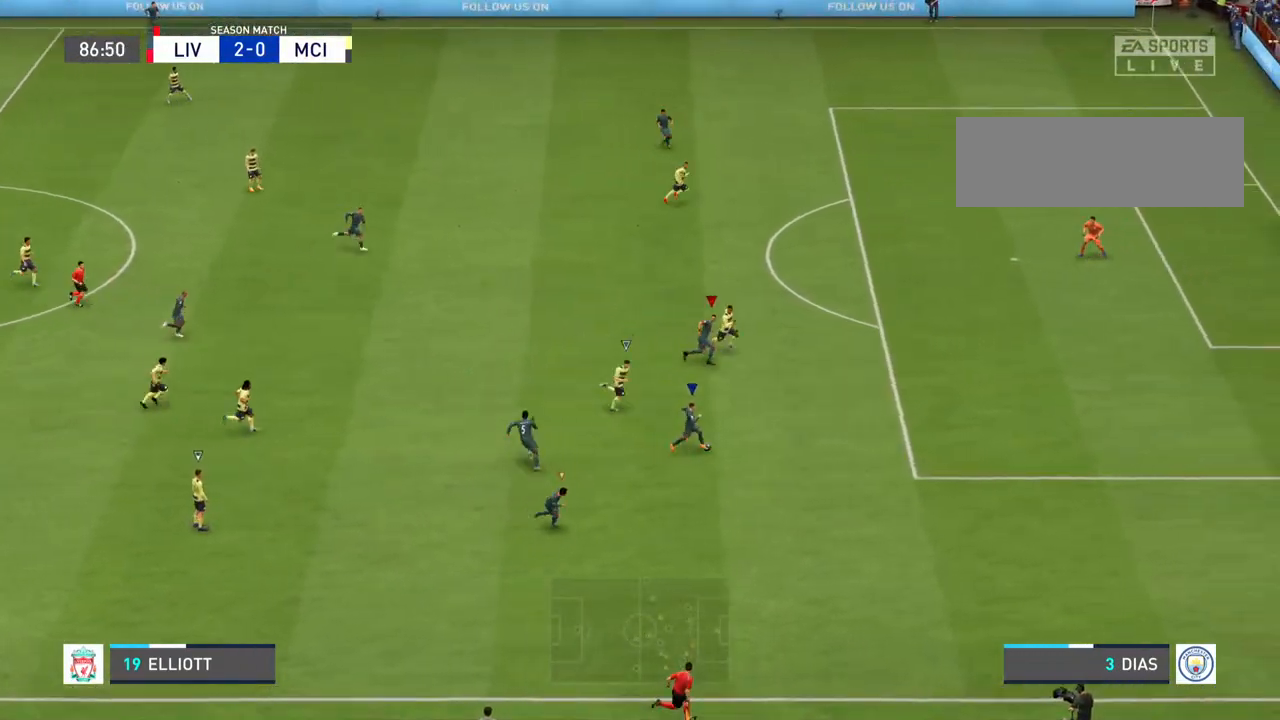
{"dt_ms": 500, "buttons": ["R2"], "left_stick": "up-right", "right_stick": "center", "events": []}
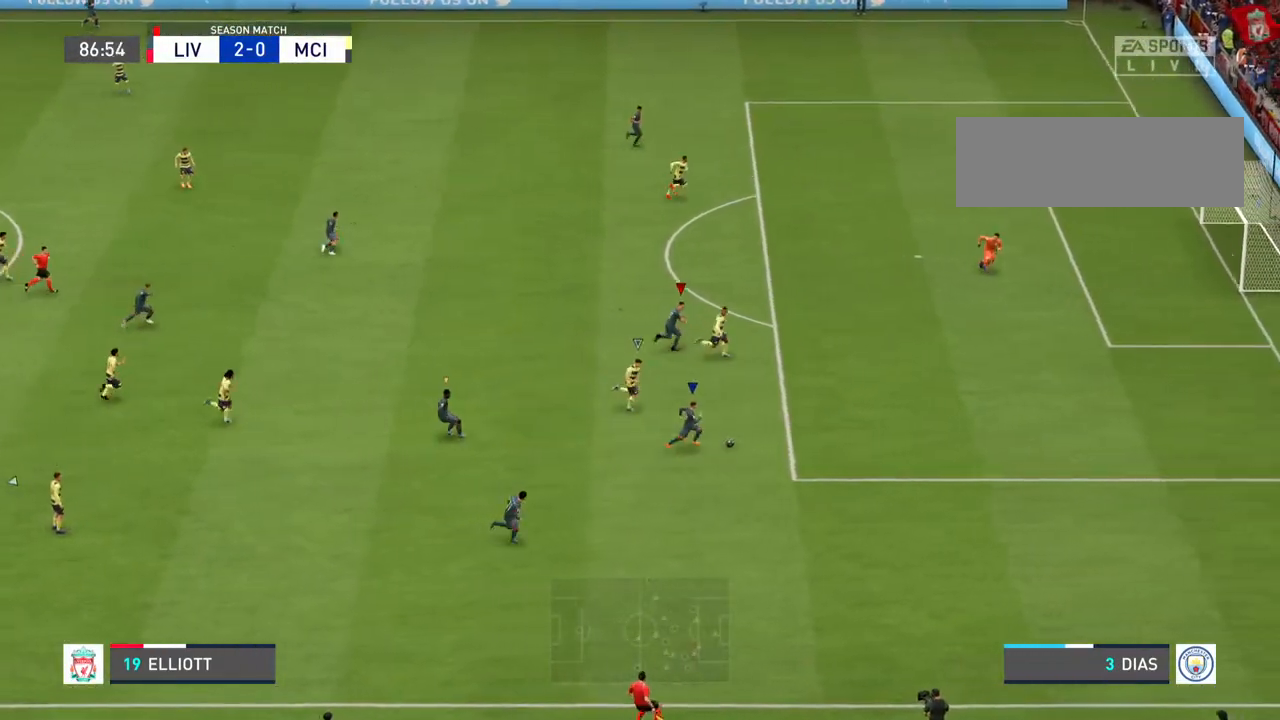
{"dt_ms": 500, "buttons": ["R2"], "left_stick": "up-right", "right_stick": "center", "events": []}
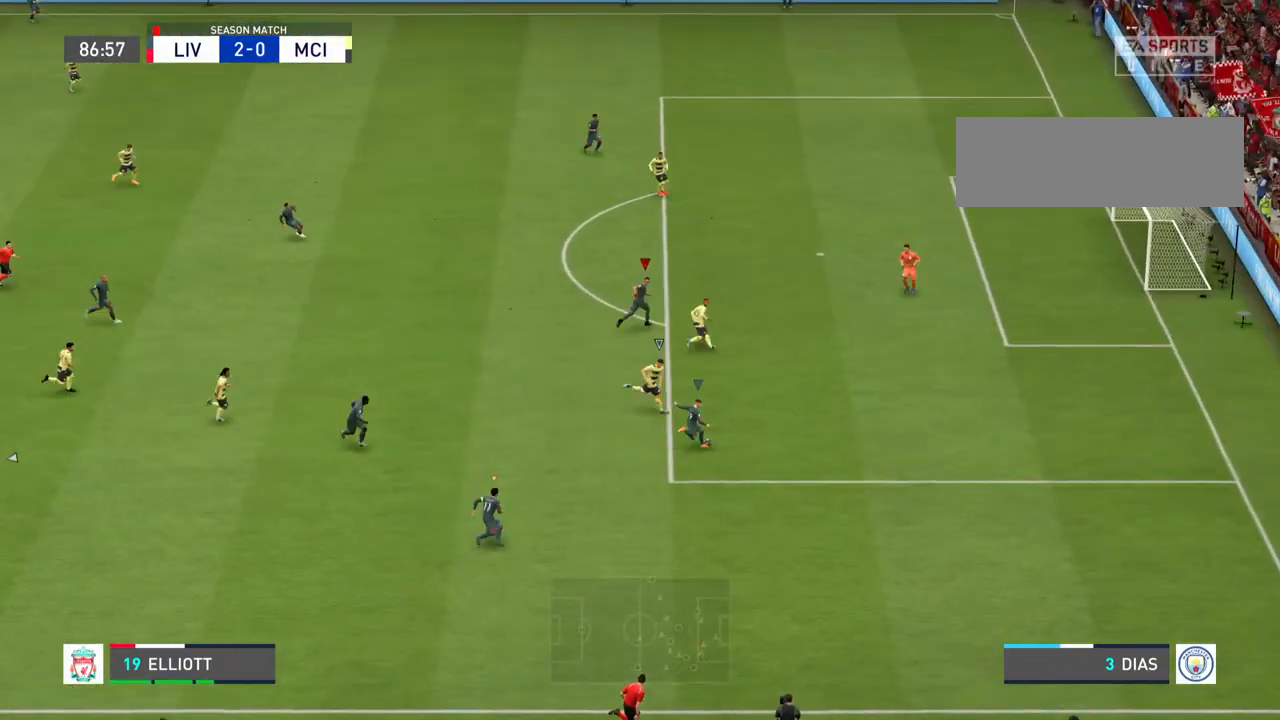
{"dt_ms": 500, "buttons": ["R2"], "left_stick": "up-right", "right_stick": "center", "events": []}
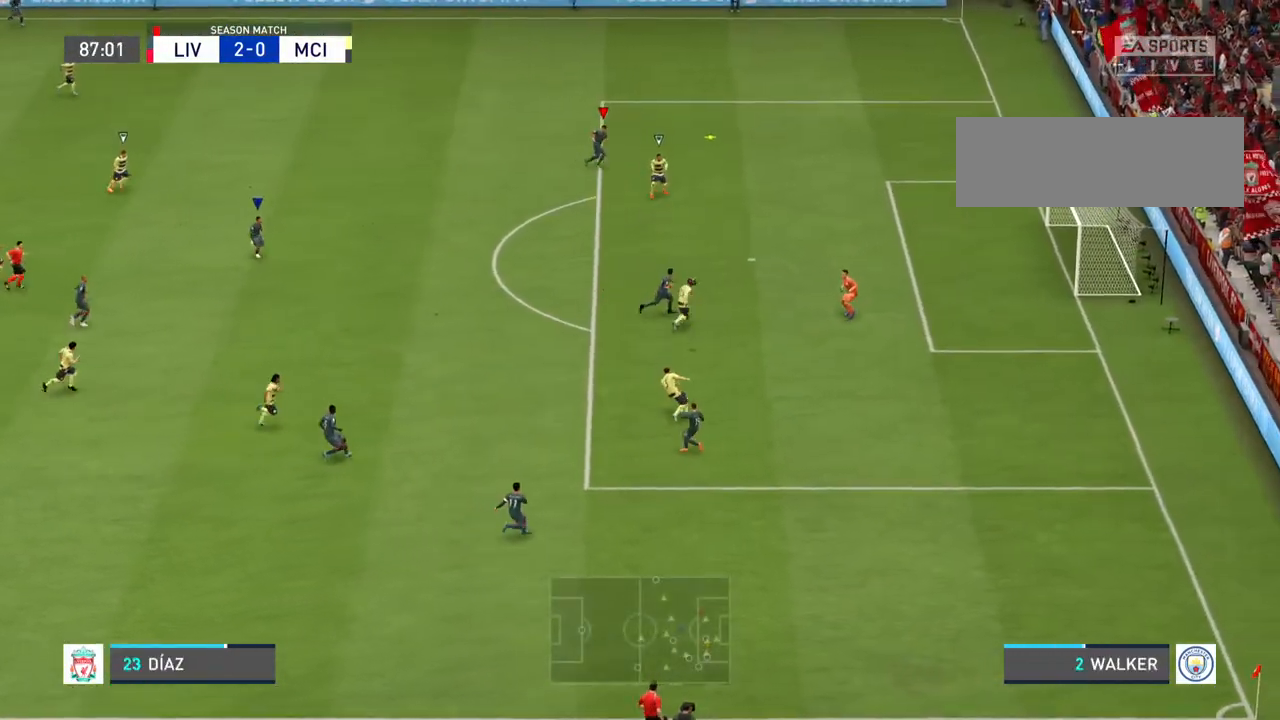
{"dt_ms": 500, "buttons": ["CIRCLE"], "left_stick": "down-right", "right_stick": "center", "events": [[33, "left_stick", "center"], [200, "R2", "up"], [200, "left_stick", "up-right"], [367, "left_stick", "down-right"], [467, "CIRCLE", "down"]]}
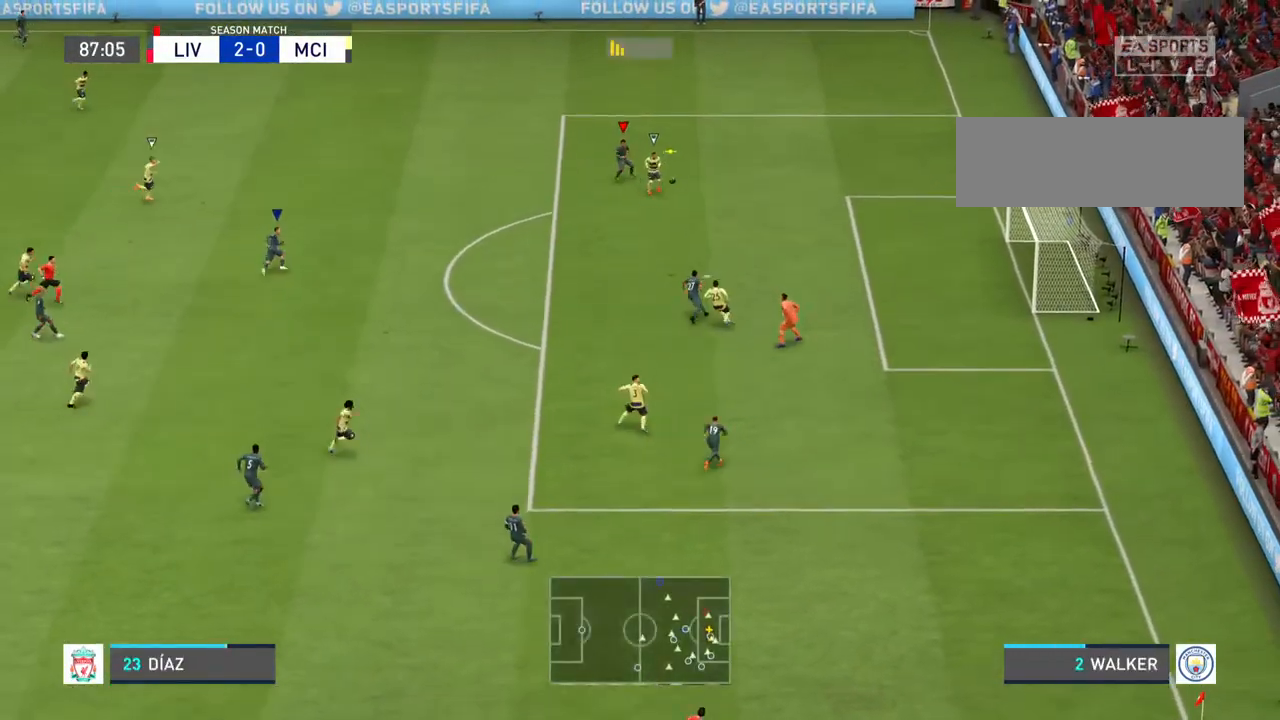
{"dt_ms": 500, "buttons": [], "left_stick": "down-right", "right_stick": "center", "events": [[200, "CIRCLE", "up"]]}
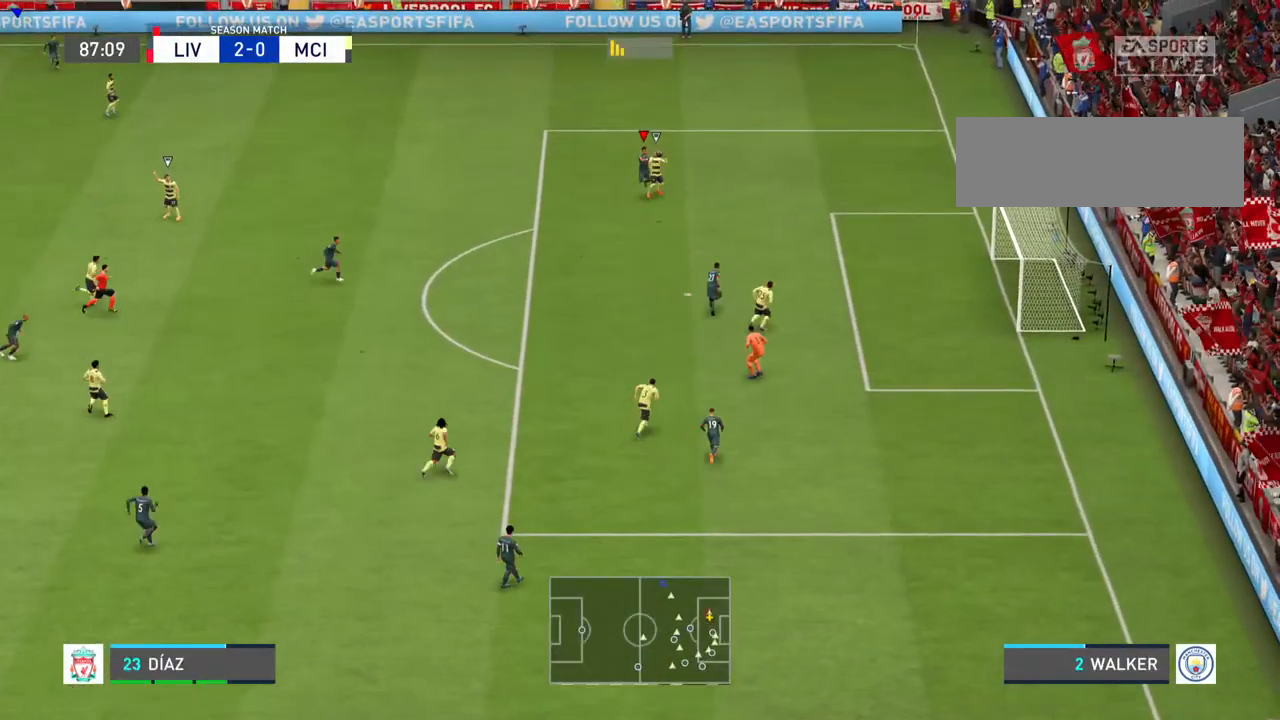
{"dt_ms": 500, "buttons": [], "left_stick": "down-right", "right_stick": "center", "events": []}
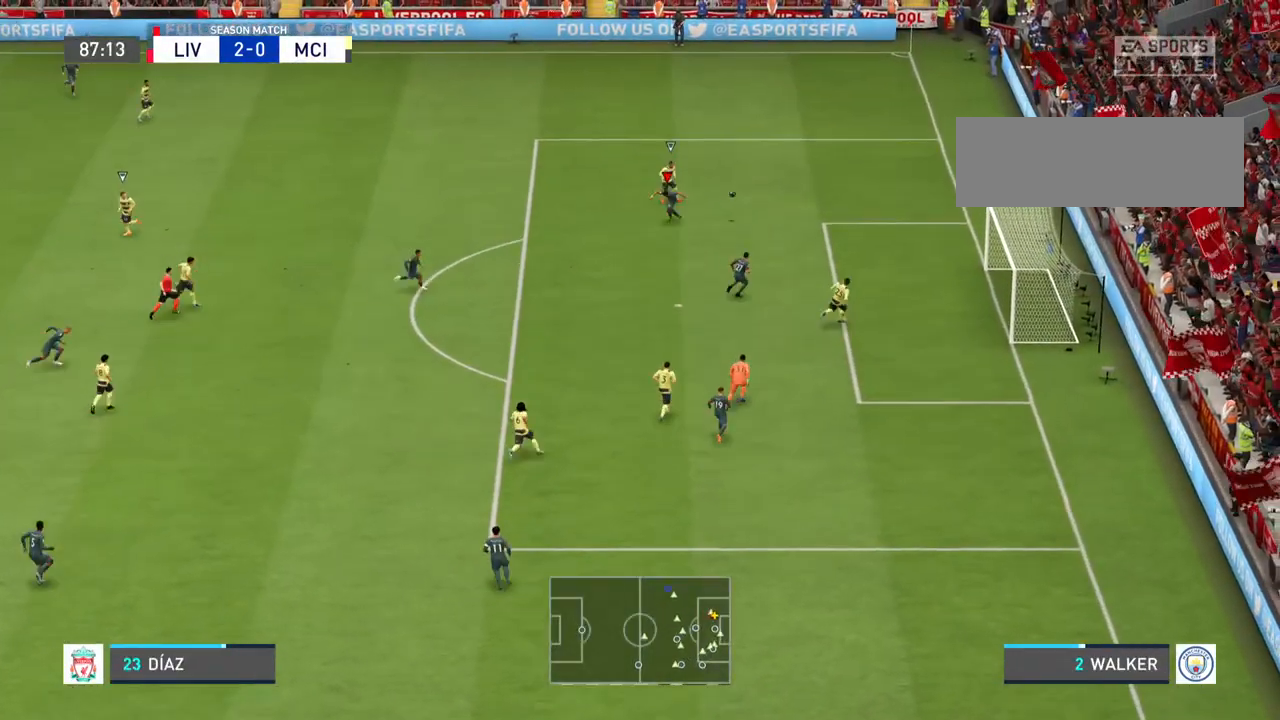
{"dt_ms": 500, "buttons": [], "left_stick": "down-right", "right_stick": "center", "events": []}
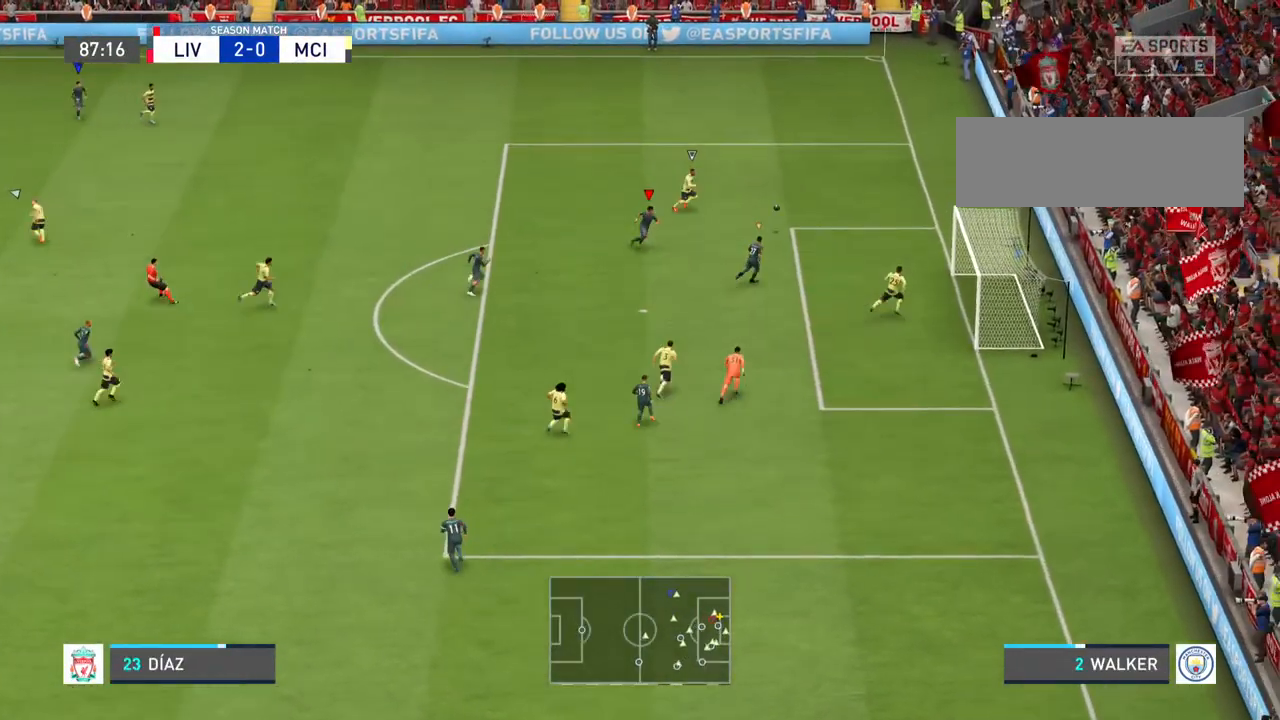
{"dt_ms": 500, "buttons": [], "left_stick": "down", "right_stick": "center", "events": [[100, "left_stick", "right"], [200, "left_stick", "up-right"], [267, "L1", "down"], [400, "L1", "up"], [400, "left_stick", "down-right"], [467, "left_stick", "down"]]}
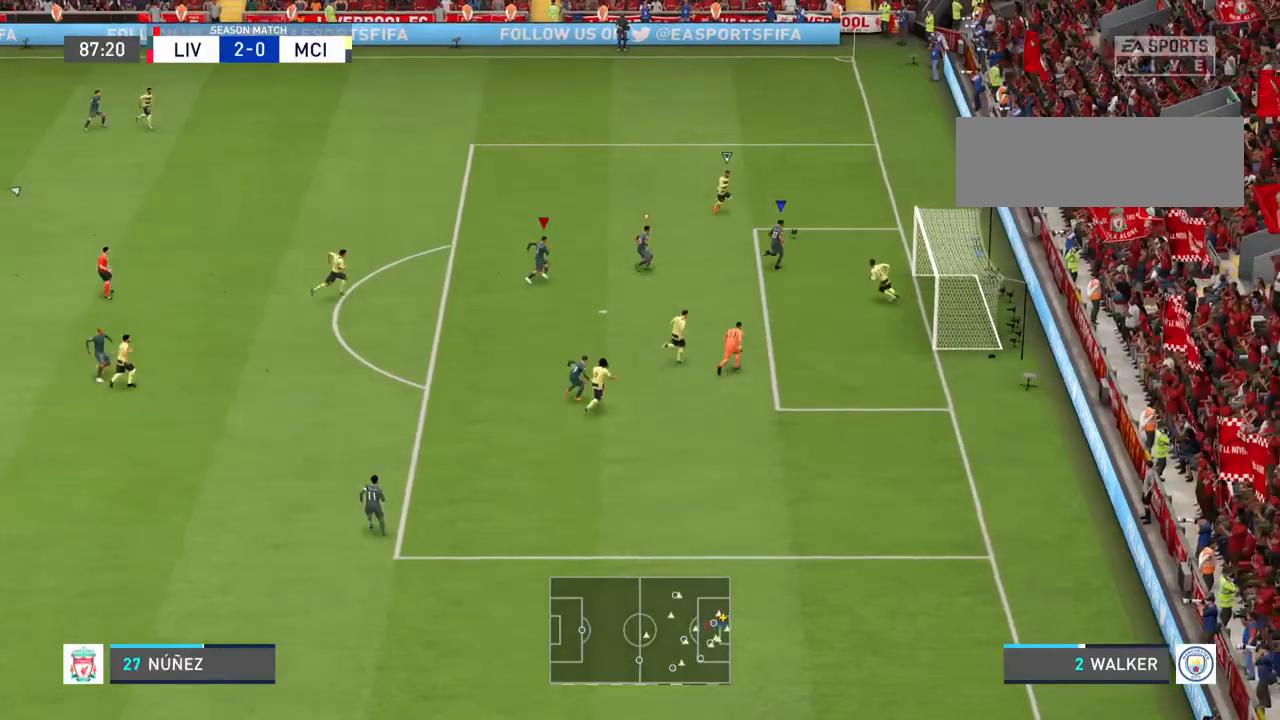
{"dt_ms": 500, "buttons": ["L1"], "left_stick": "down", "right_stick": "center", "events": [[67, "CIRCLE", "down"], [233, "CIRCLE", "up"], [433, "L1", "down"]]}
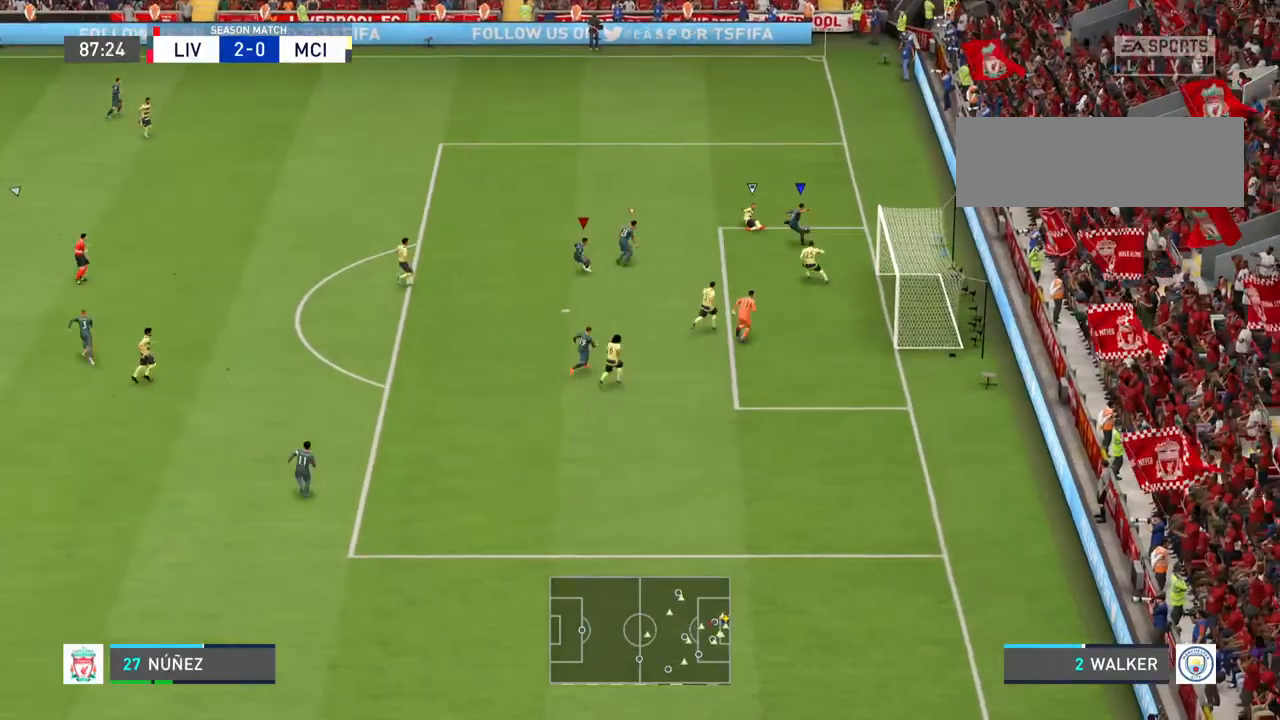
{"dt_ms": 500, "buttons": [], "left_stick": "down-left", "right_stick": "center", "events": [[33, "left_stick", "down-left"], [67, "L1", "up"]]}
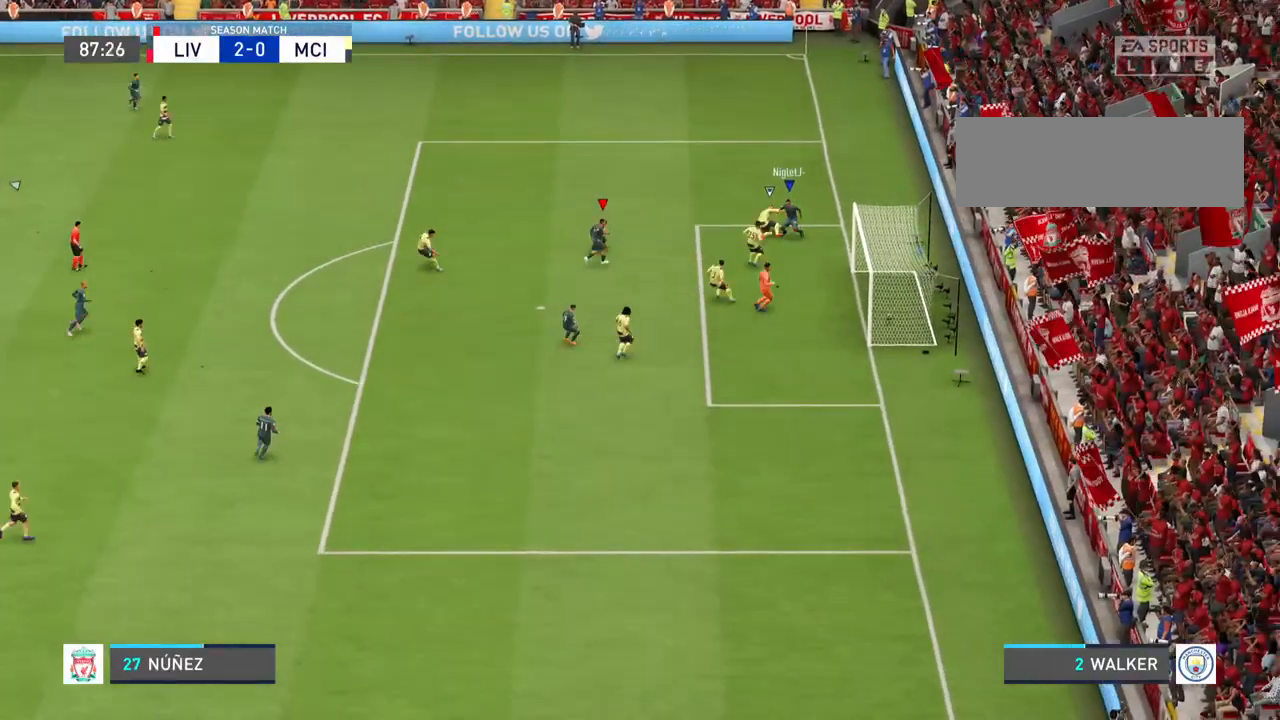
{"dt_ms": 1000, "buttons": [], "left_stick": "down-right", "right_stick": "center"}
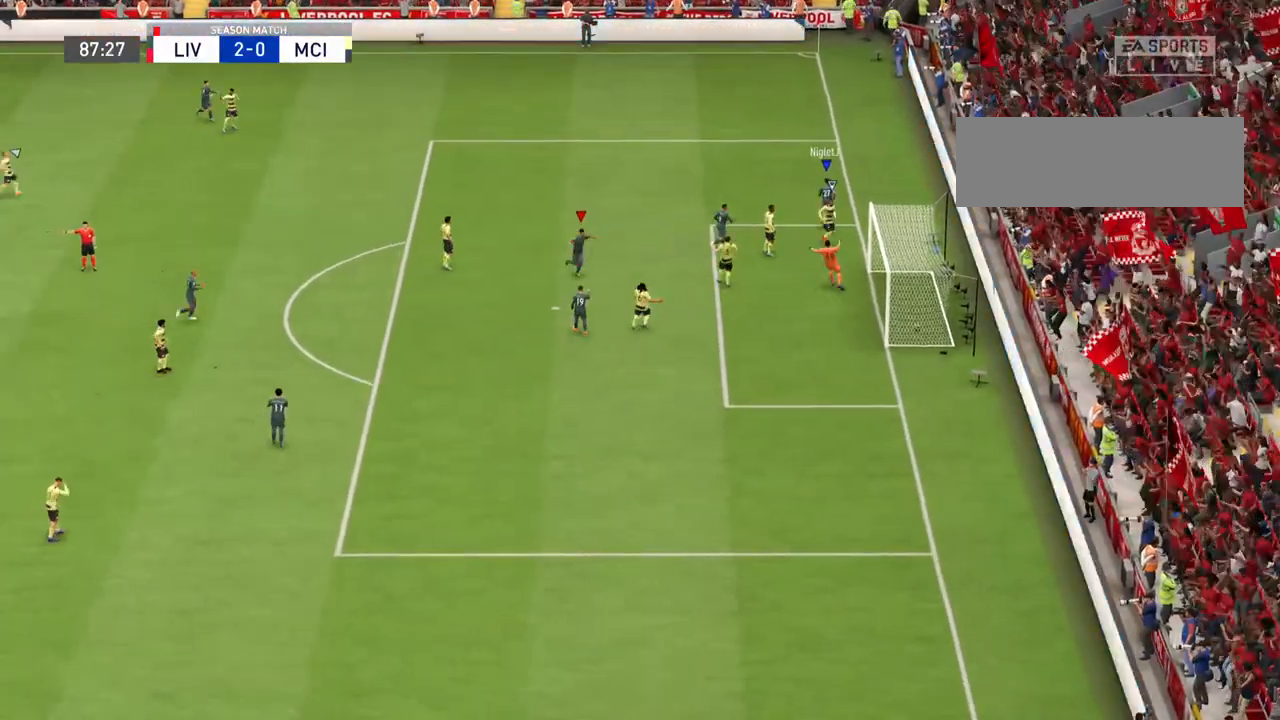
{"dt_ms": 500, "buttons": [], "left_stick": "down-right", "right_stick": "down-left", "events": [[500, "right_stick", "down-left"]]}
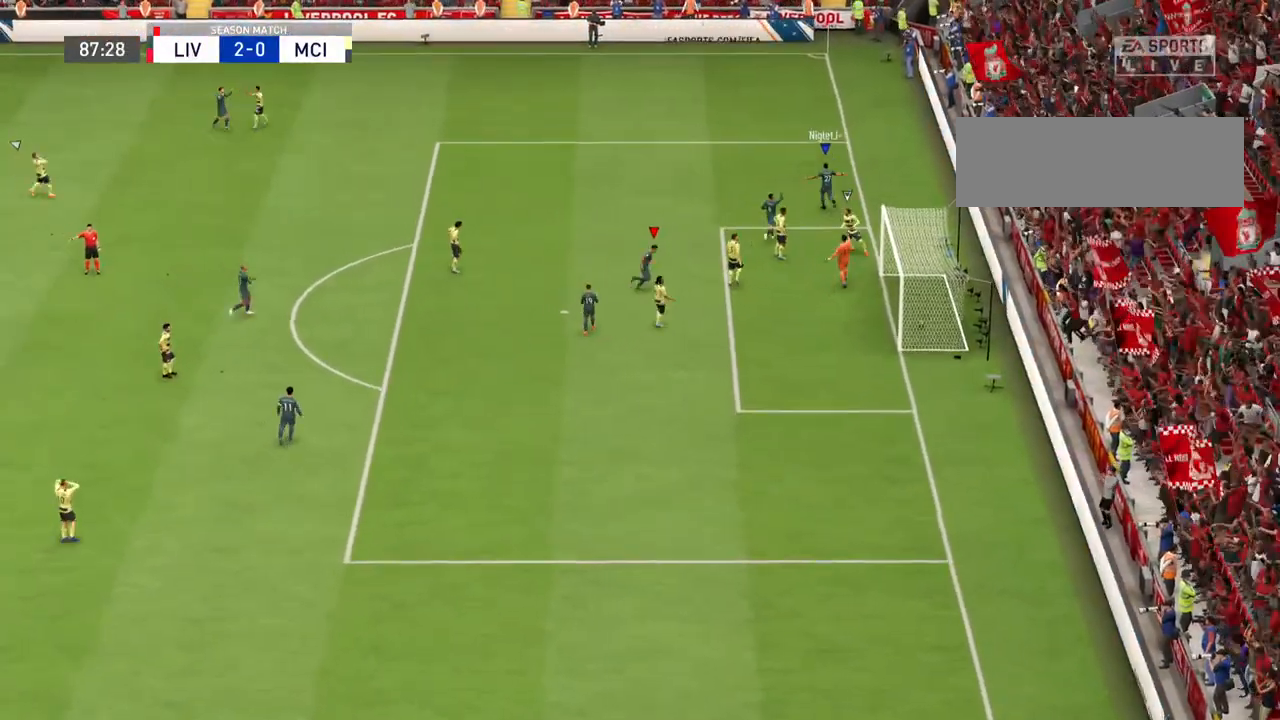
{"dt_ms": 500, "buttons": [], "left_stick": "down-right", "right_stick": "center"}
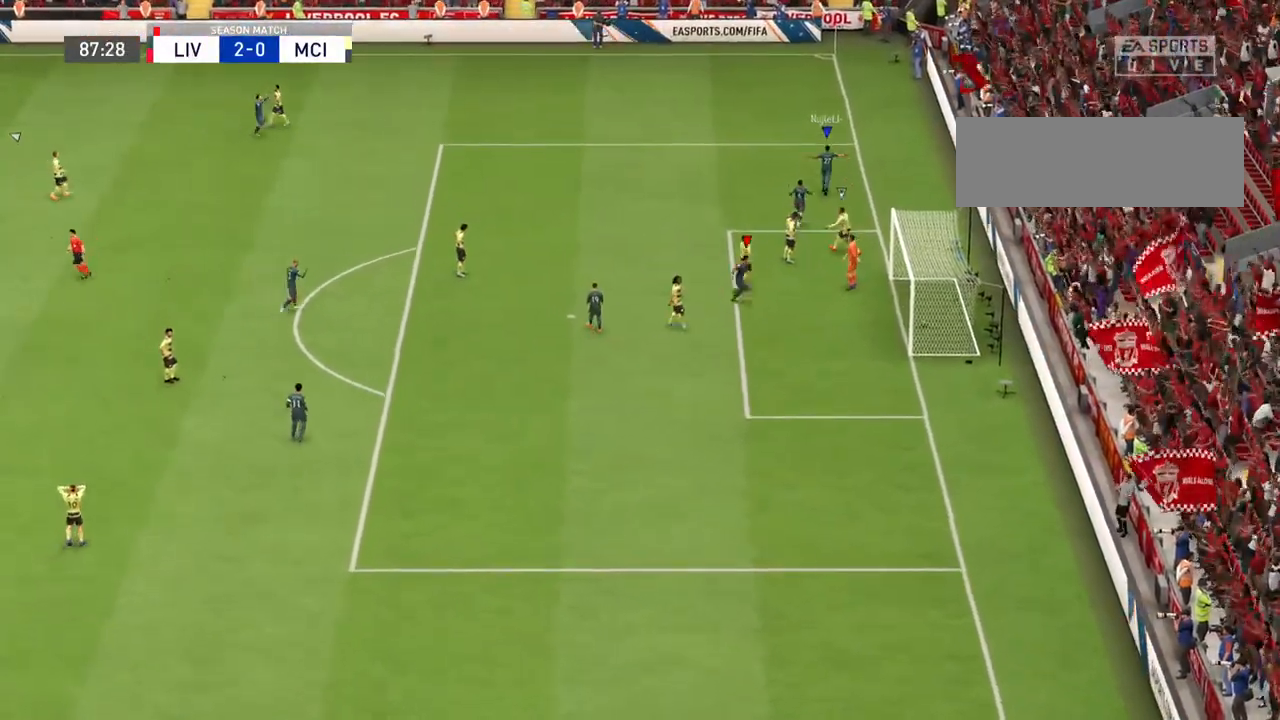
{"dt_ms": 500, "buttons": [], "left_stick": "down-right", "right_stick": "center", "events": []}
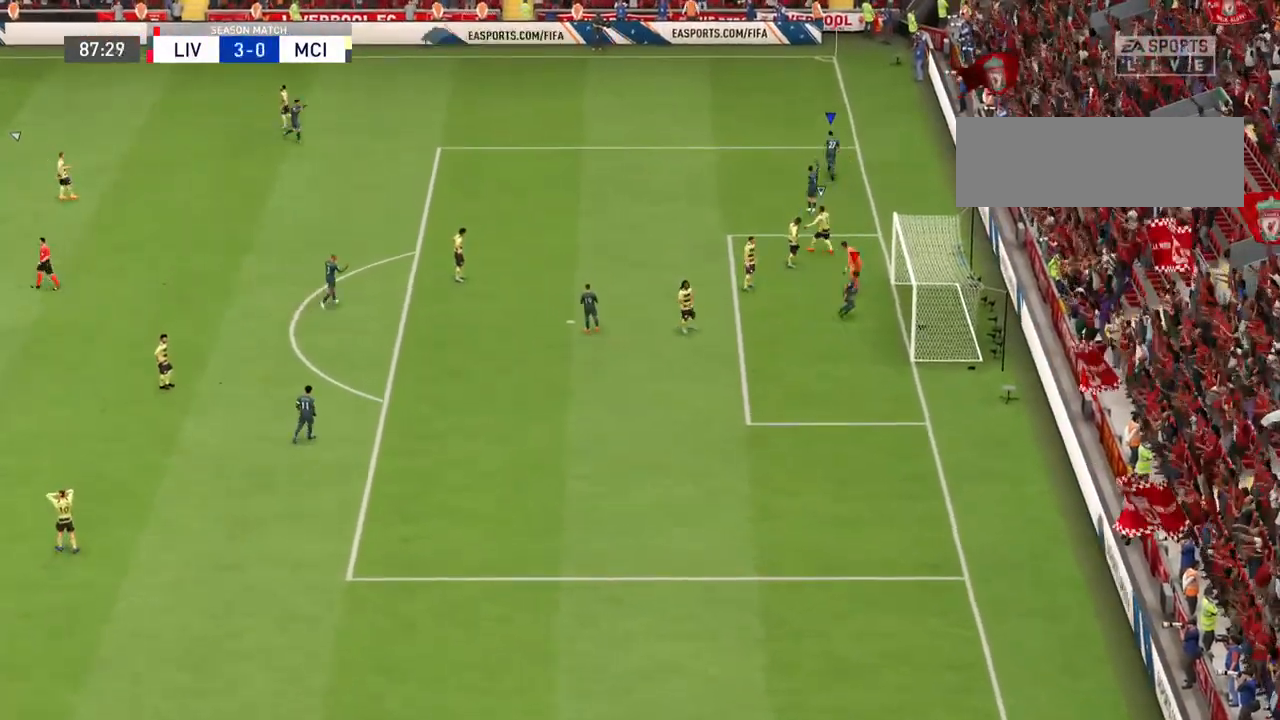
{"dt_ms": 500, "buttons": [], "left_stick": "center", "right_stick": "center", "events": [[133, "left_stick", "center"]]}
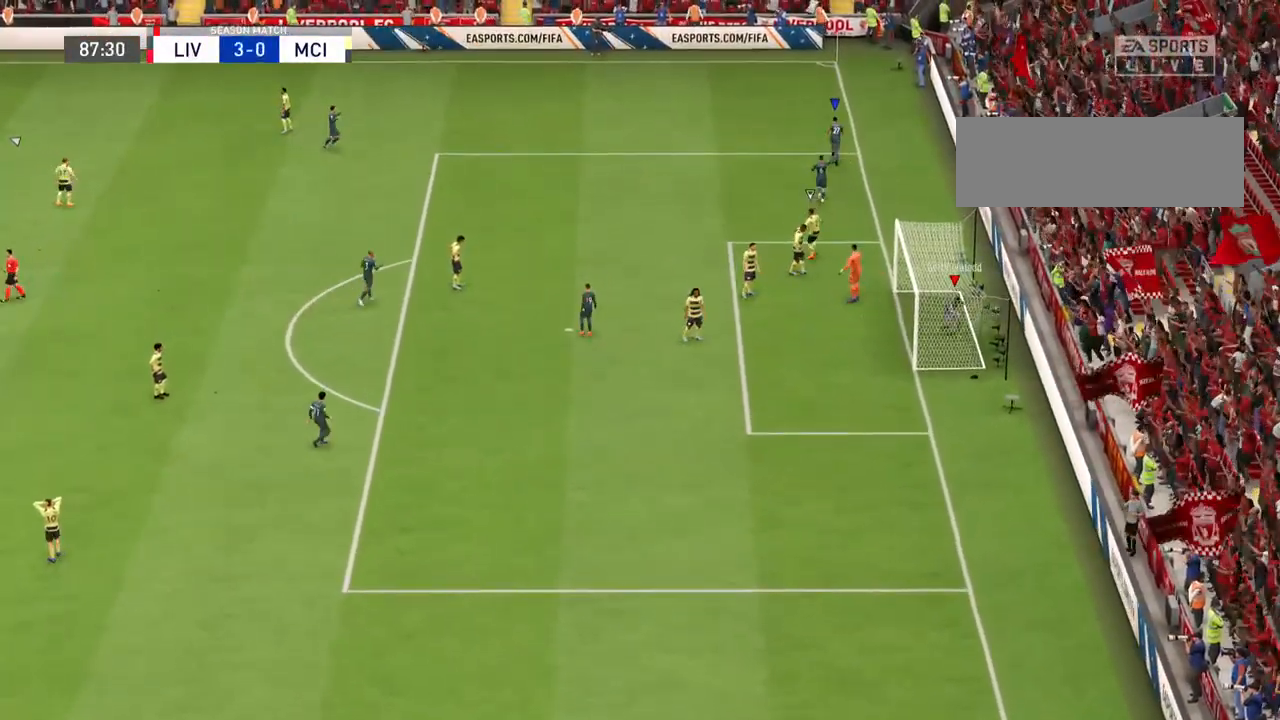
{"dt_ms": 500, "buttons": [], "left_stick": "right", "right_stick": "center", "events": [[67, "L1", "down"], [100, "left_stick", "right"], [233, "L1", "up"]]}